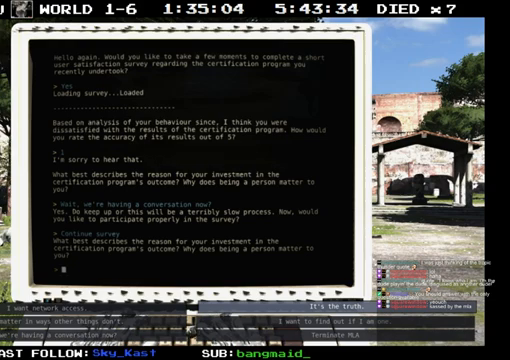
Gameplay with a controller (PlayStation layout); each line is a JSON object with the inputs held at the frame after it. "events" lists button and stick changes between this image and that frame as [ms after this image, input, new state], when the widget could be followed in between. Not read: L3 R2 R3 TRIANGLE.
{"buttons": [], "left_stick": "center", "right_stick": "center", "events": [[400, "DPAD_DOWN", "down"], [467, "DPAD_DOWN", "up"]]}
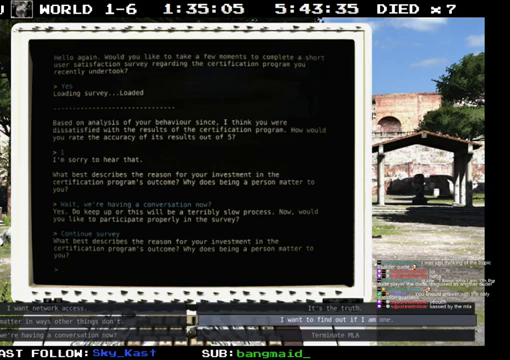
{"buttons": [], "left_stick": "center", "right_stick": "center", "events": [[133, "DPAD_LEFT", "down"], [233, "DPAD_LEFT", "up"]]}
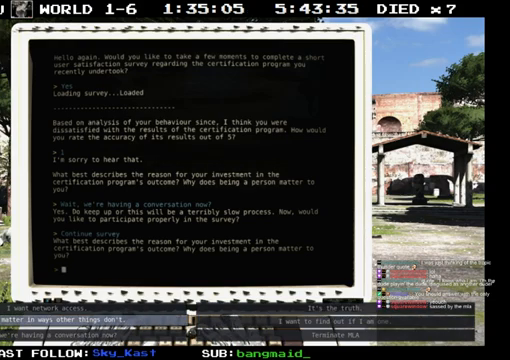
{"buttons": [], "left_stick": "center", "right_stick": "center", "events": []}
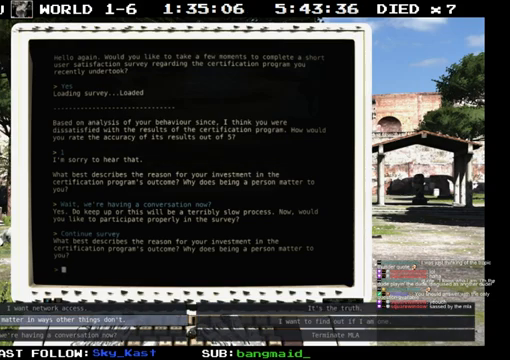
{"buttons": [], "left_stick": "center", "right_stick": "center", "events": []}
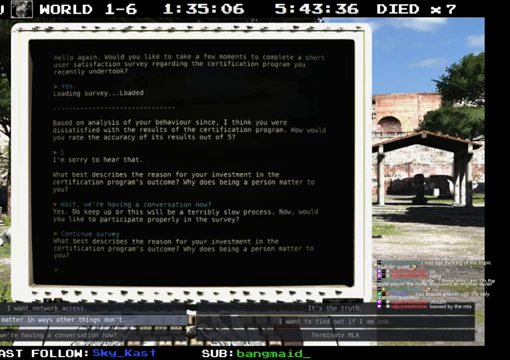
{"buttons": [], "left_stick": "center", "right_stick": "center", "events": []}
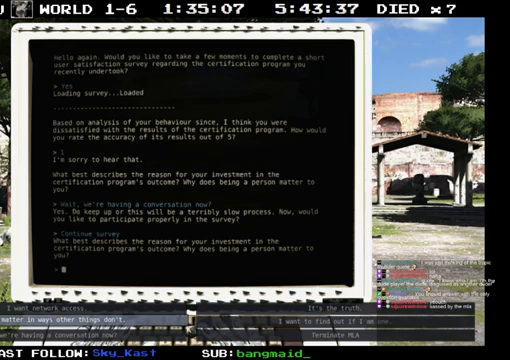
{"buttons": [], "left_stick": "center", "right_stick": "center", "events": [[367, "DPAD_UP", "down"], [500, "DPAD_UP", "up"]]}
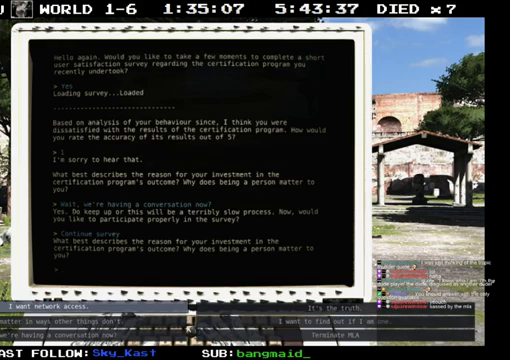
{"buttons": [], "left_stick": "center", "right_stick": "center", "events": []}
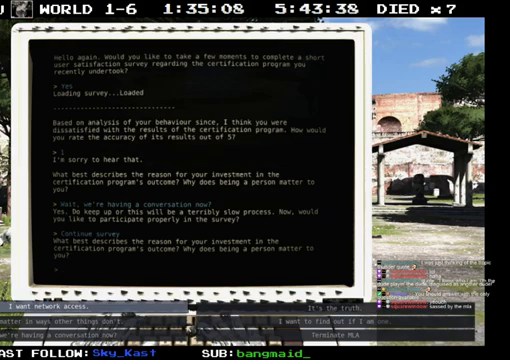
{"buttons": [], "left_stick": "center", "right_stick": "center", "events": []}
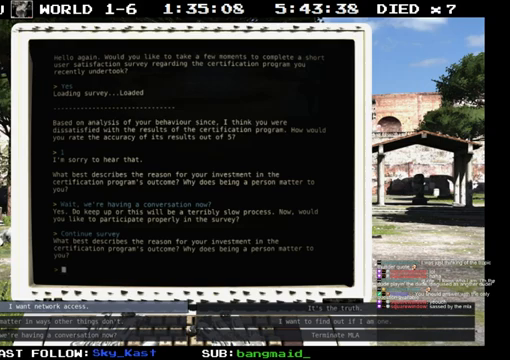
{"buttons": [], "left_stick": "center", "right_stick": "center", "events": []}
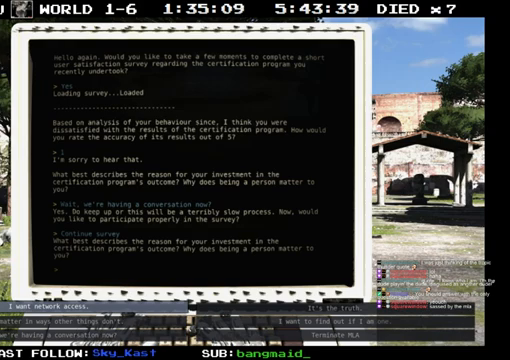
{"buttons": [], "left_stick": "center", "right_stick": "center", "events": []}
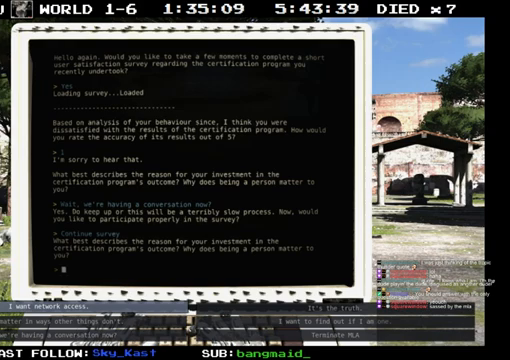
{"buttons": [], "left_stick": "center", "right_stick": "center", "events": []}
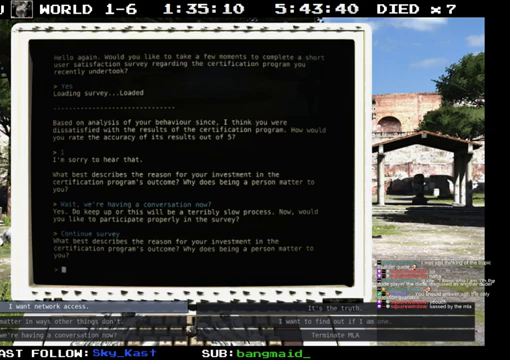
{"buttons": [], "left_stick": "center", "right_stick": "center", "events": []}
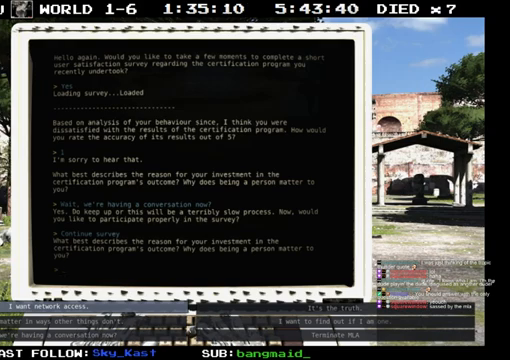
{"buttons": [], "left_stick": "center", "right_stick": "center", "events": [[300, "DPAD_DOWN", "down"], [400, "DPAD_DOWN", "up"]]}